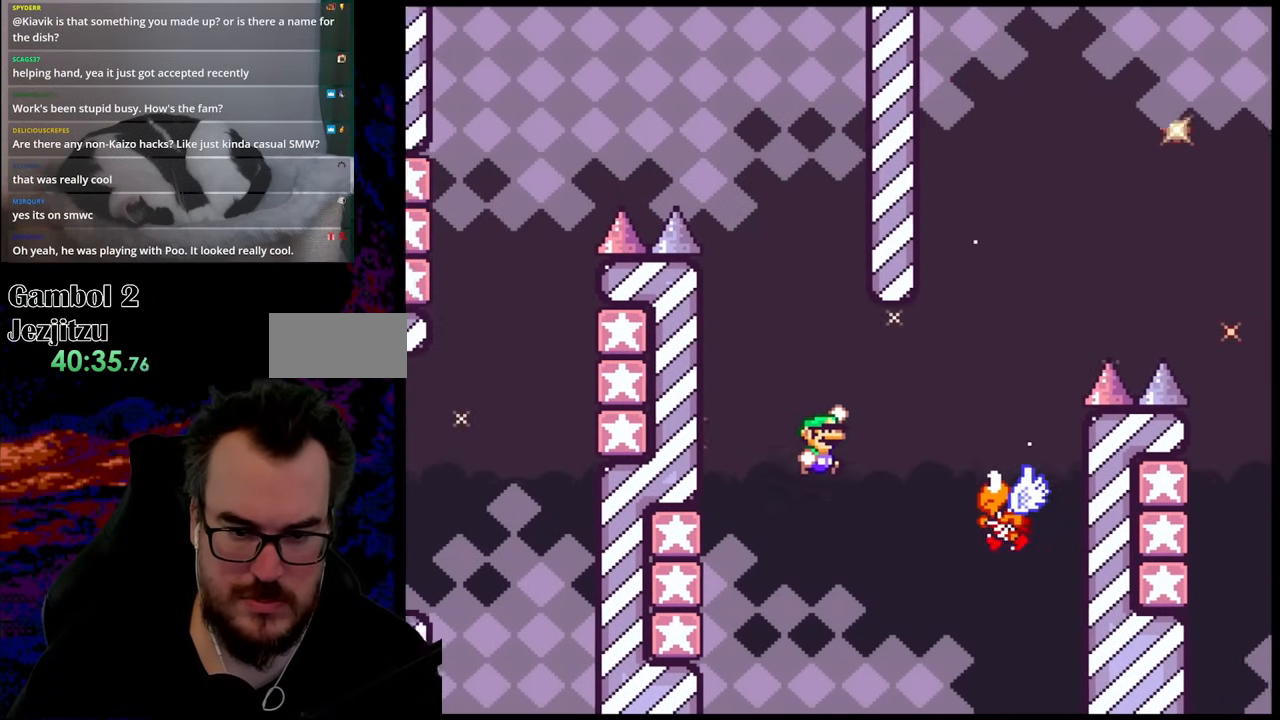
Gameplay with a controller (Nintendo layout); each line is a JSON object with the inputs held at the frame after it. "events" lists button and stick changes between this image and that frame as [ms after this image, input, new state], when the widget could be followed in between. Not read: L3 R3.
{"buttons": ["B", "Y", "DPAD_RIGHT"], "events": [[50, "B", "up"], [233, "B", "down"]]}
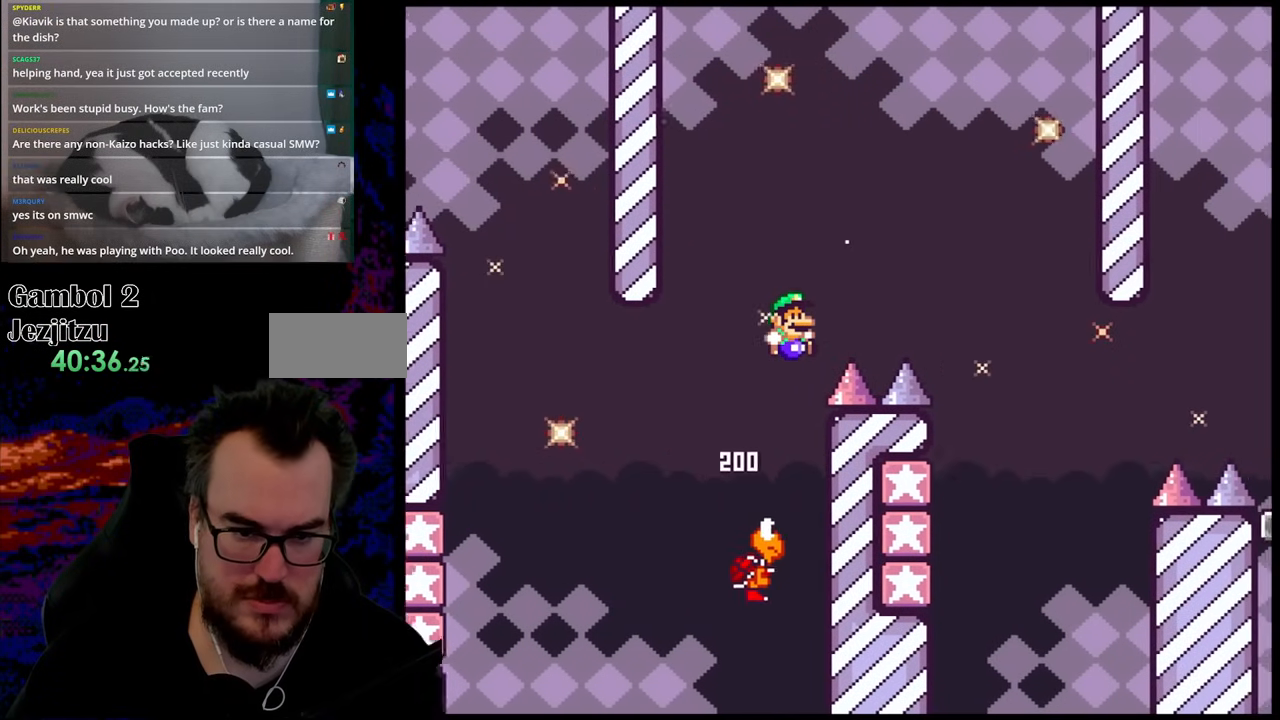
{"buttons": ["B", "Y", "DPAD_LEFT"], "events": [[383, "B", "up"], [450, "DPAD_LEFT", "down"], [450, "DPAD_RIGHT", "up"], [467, "B", "down"]]}
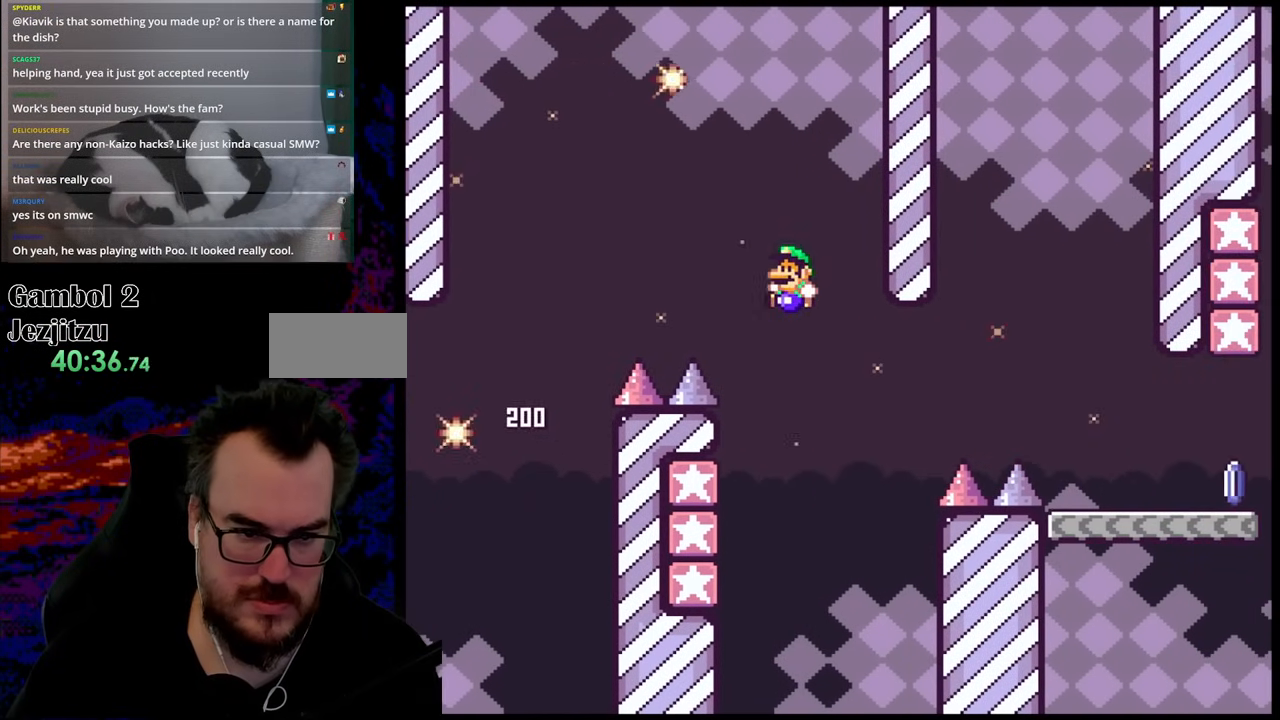
{"buttons": ["B", "Y", "DPAD_RIGHT"], "events": [[250, "B", "up"], [367, "B", "down"], [400, "DPAD_LEFT", "up"], [400, "DPAD_RIGHT", "down"]]}
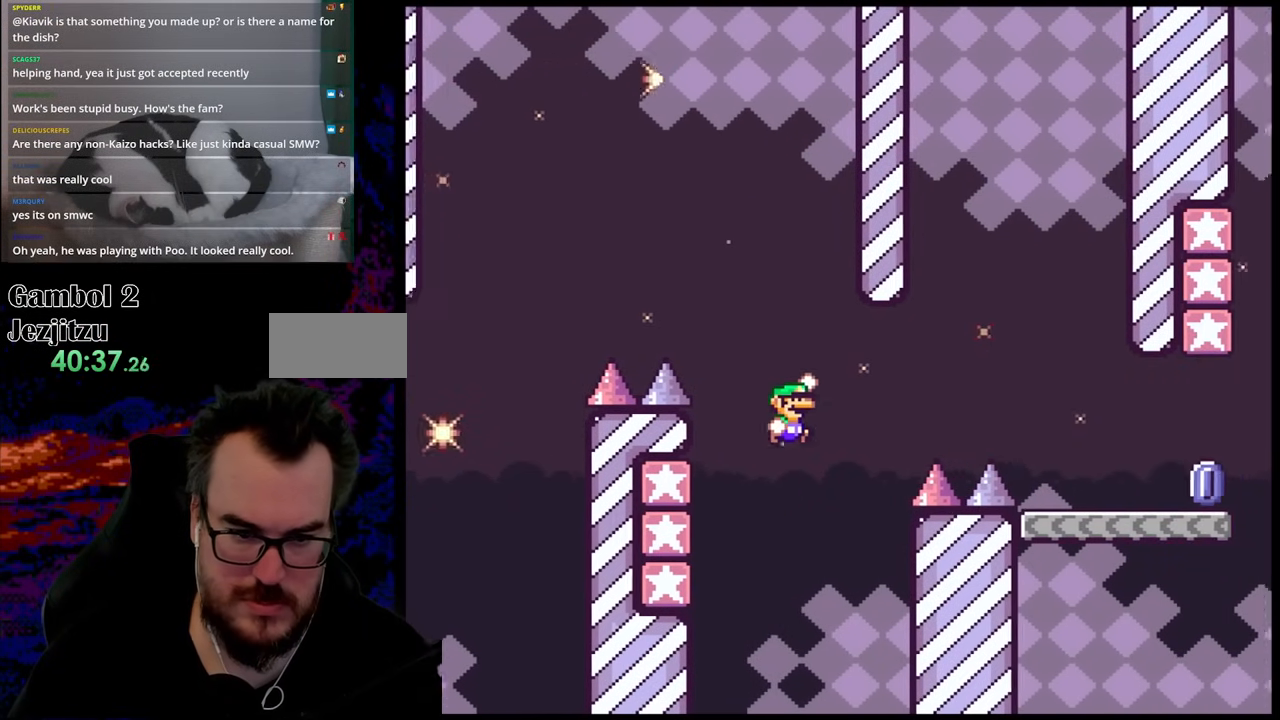
{"buttons": ["B", "Y", "DPAD_RIGHT"], "events": []}
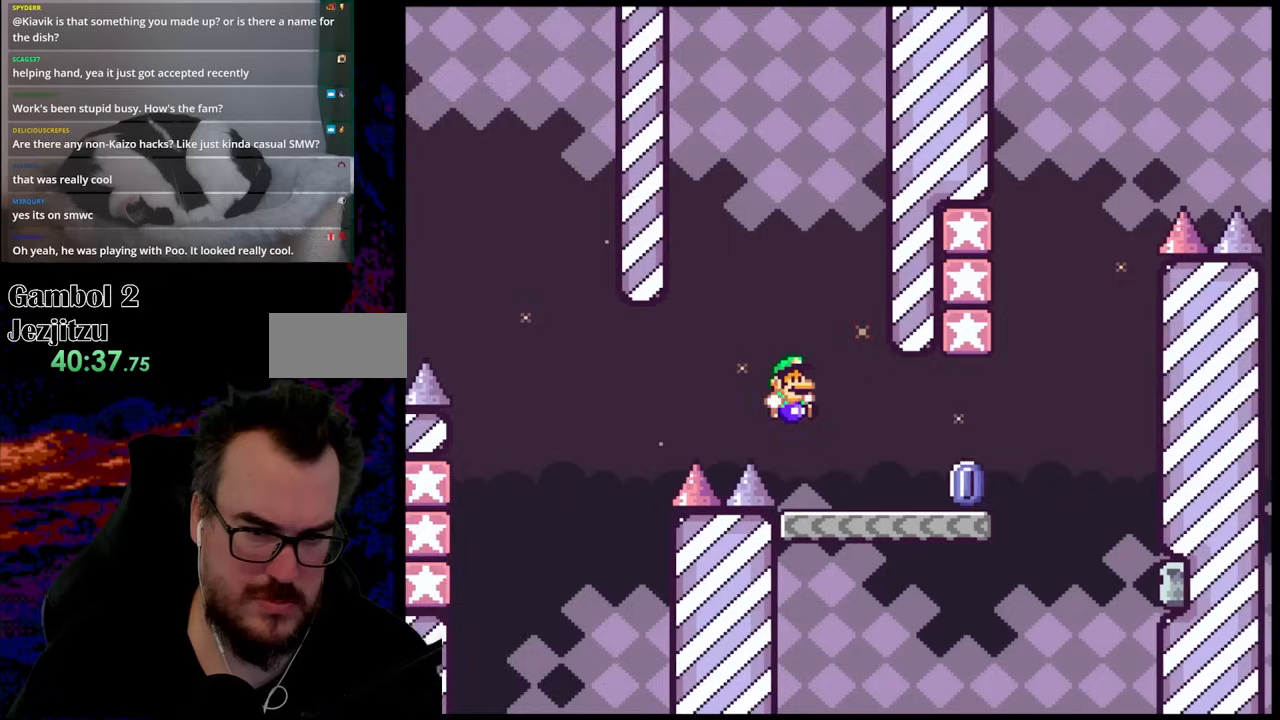
{"buttons": ["A", "X", "DPAD_RIGHT"], "events": [[133, "B", "up"], [367, "X", "down"], [367, "Y", "up"], [450, "A", "down"]]}
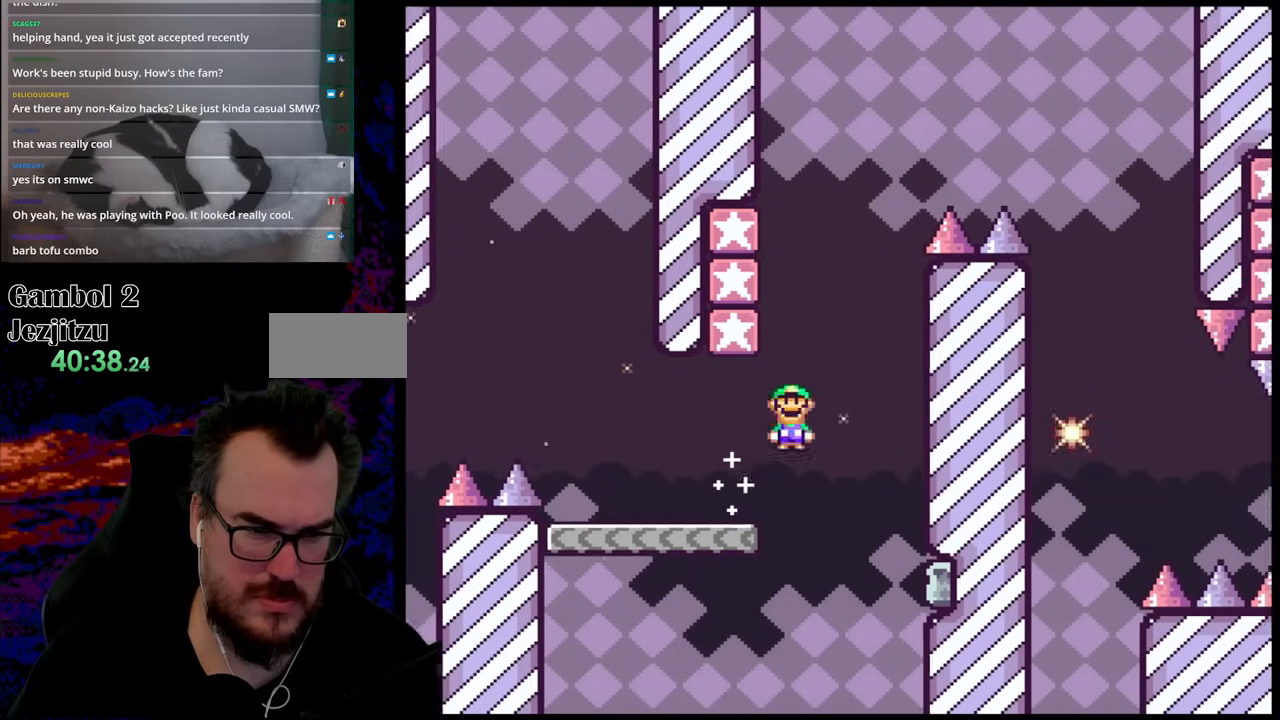
{"buttons": ["A", "X", "DPAD_LEFT"], "events": [[33, "DPAD_DOWN", "down"], [50, "DPAD_RIGHT", "up"], [67, "DPAD_DOWN", "up"], [67, "DPAD_LEFT", "down"], [417, "A", "up"], [500, "A", "down"]]}
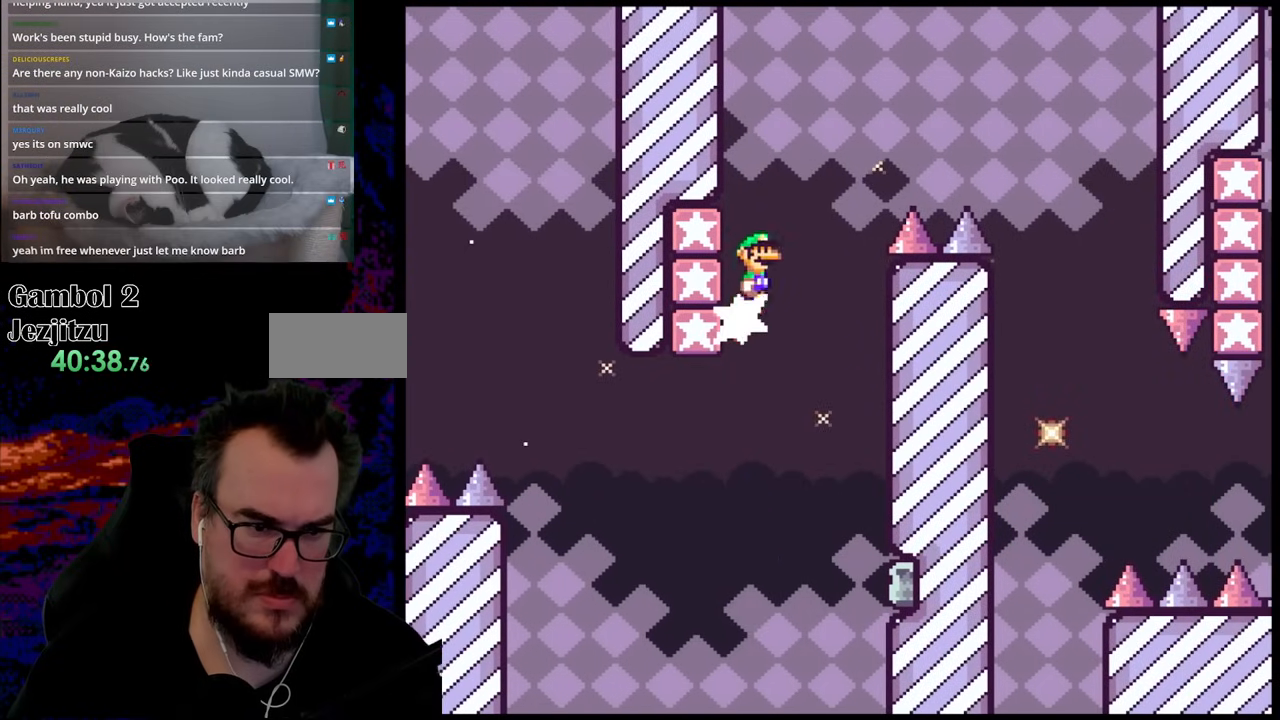
{"buttons": ["A", "X", "DPAD_RIGHT"], "events": [[17, "DPAD_DOWN", "down"], [33, "DPAD_LEFT", "up"], [33, "DPAD_RIGHT", "down"], [67, "DPAD_DOWN", "up"]]}
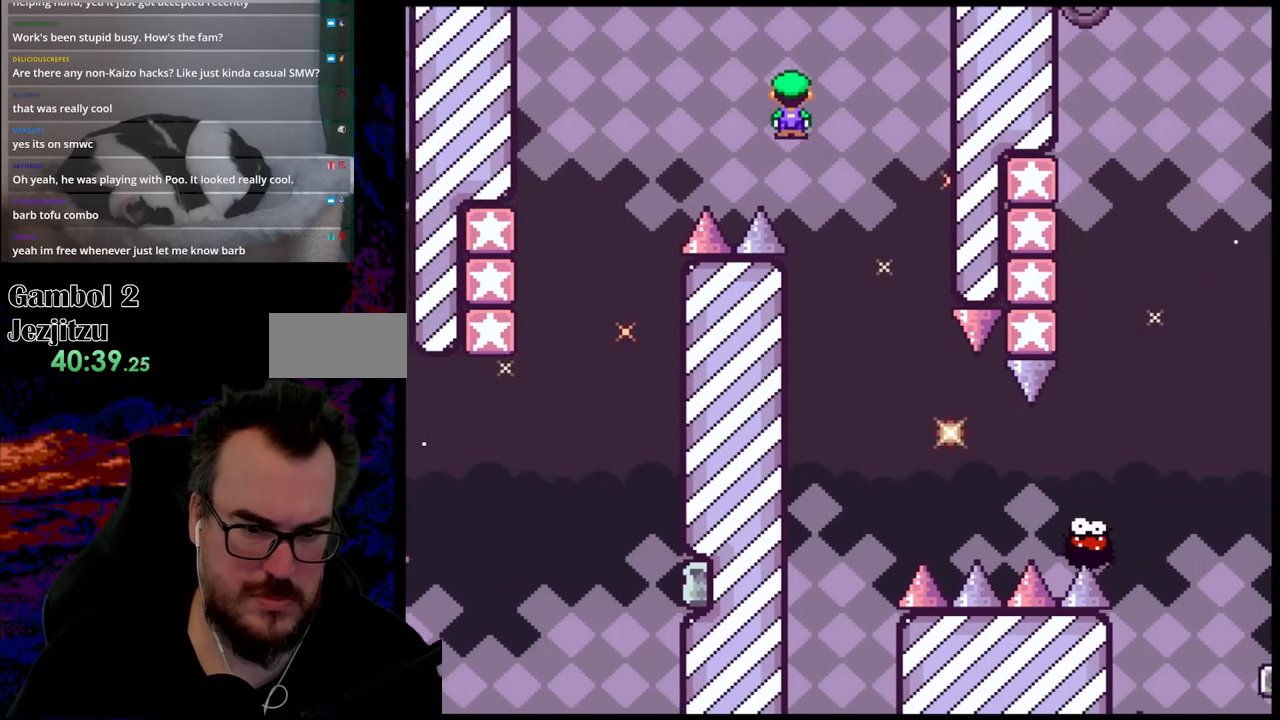
{"buttons": ["X", "DPAD_RIGHT"], "events": [[150, "DPAD_DOWN", "down"], [167, "DPAD_DOWN", "up"], [167, "DPAD_LEFT", "down"], [167, "DPAD_RIGHT", "up"], [267, "DPAD_DOWN", "down"], [267, "DPAD_LEFT", "up"], [283, "A", "up"], [283, "DPAD_DOWN", "up"], [283, "DPAD_RIGHT", "down"]]}
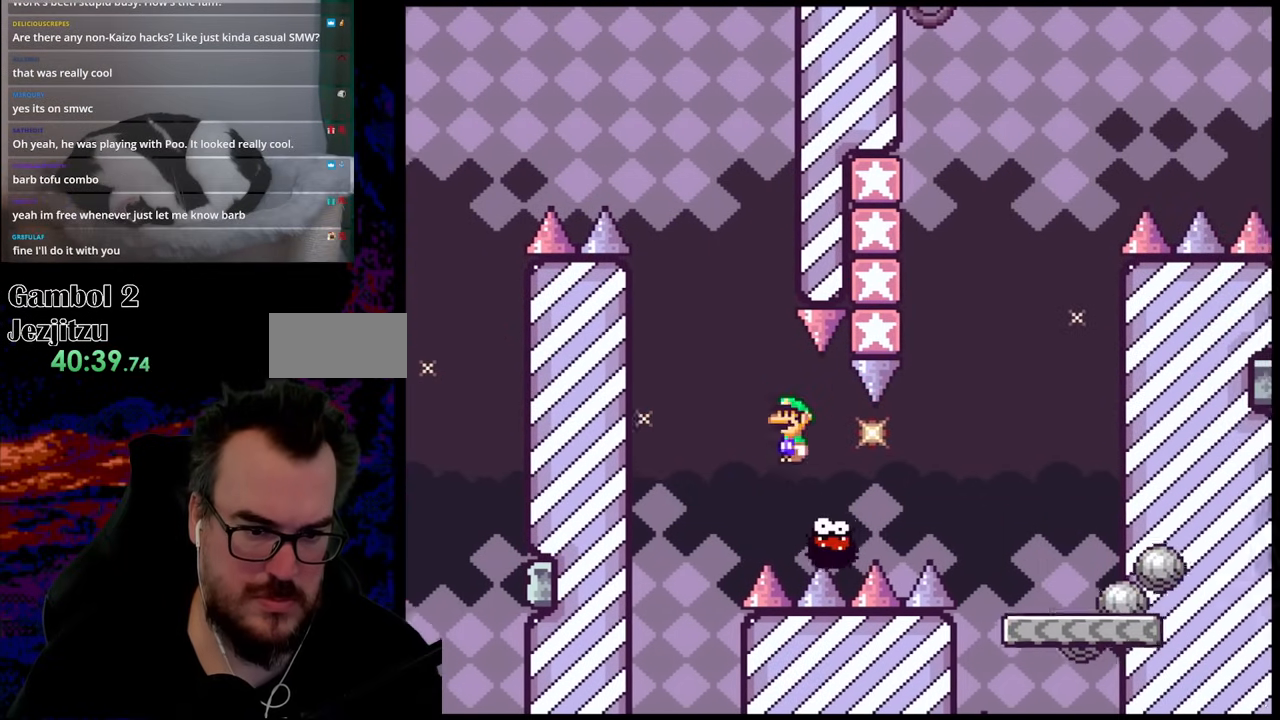
{"buttons": ["Y", "DPAD_DOWN"], "events": [[217, "A", "down"], [383, "A", "up"], [450, "X", "up"], [450, "Y", "down"], [483, "DPAD_DOWN", "down"], [500, "DPAD_RIGHT", "up"]]}
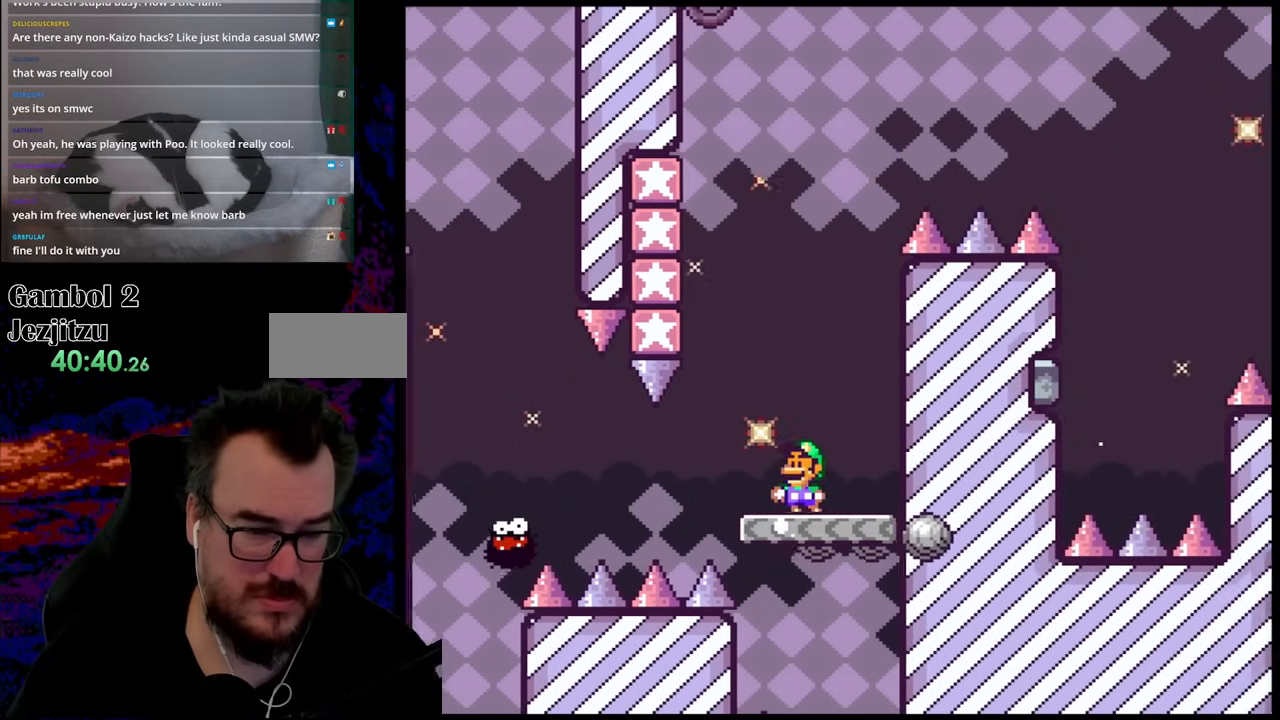
{"buttons": ["B", "Y", "DPAD_LEFT"], "events": [[17, "DPAD_DOWN", "up"], [17, "DPAD_LEFT", "down"], [250, "B", "down"]]}
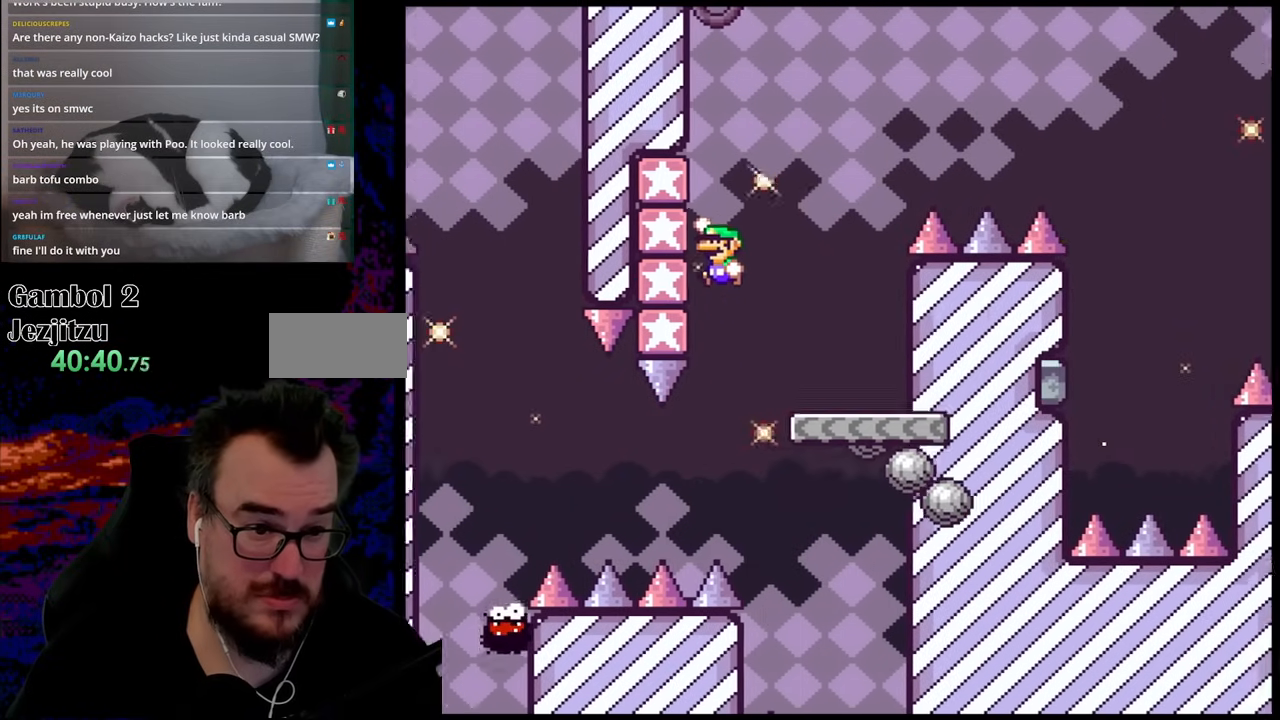
{"buttons": ["B", "Y", "DPAD_RIGHT"], "events": [[83, "B", "up"], [167, "DPAD_DOWN", "down"], [183, "B", "down"], [183, "DPAD_LEFT", "up"], [183, "DPAD_RIGHT", "down"], [217, "DPAD_DOWN", "up"]]}
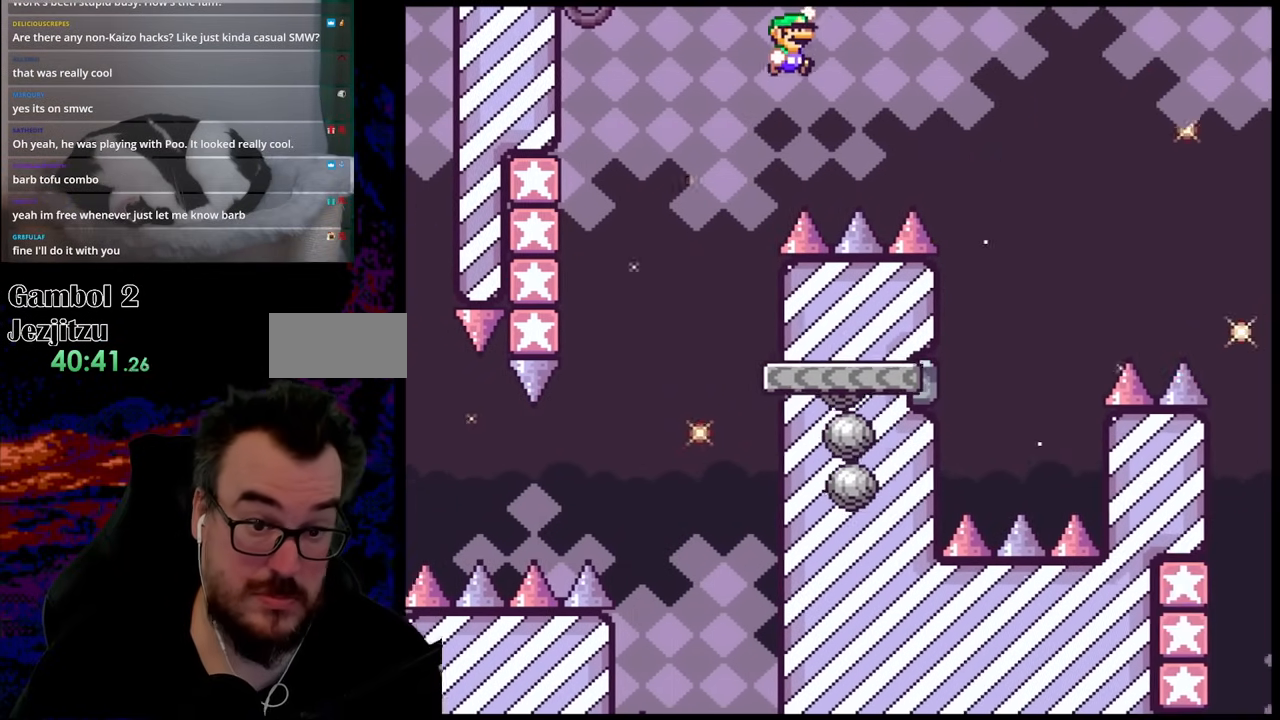
{"buttons": ["Y", "DPAD_LEFT"], "events": [[400, "B", "up"], [400, "DPAD_LEFT", "down"], [400, "DPAD_RIGHT", "up"]]}
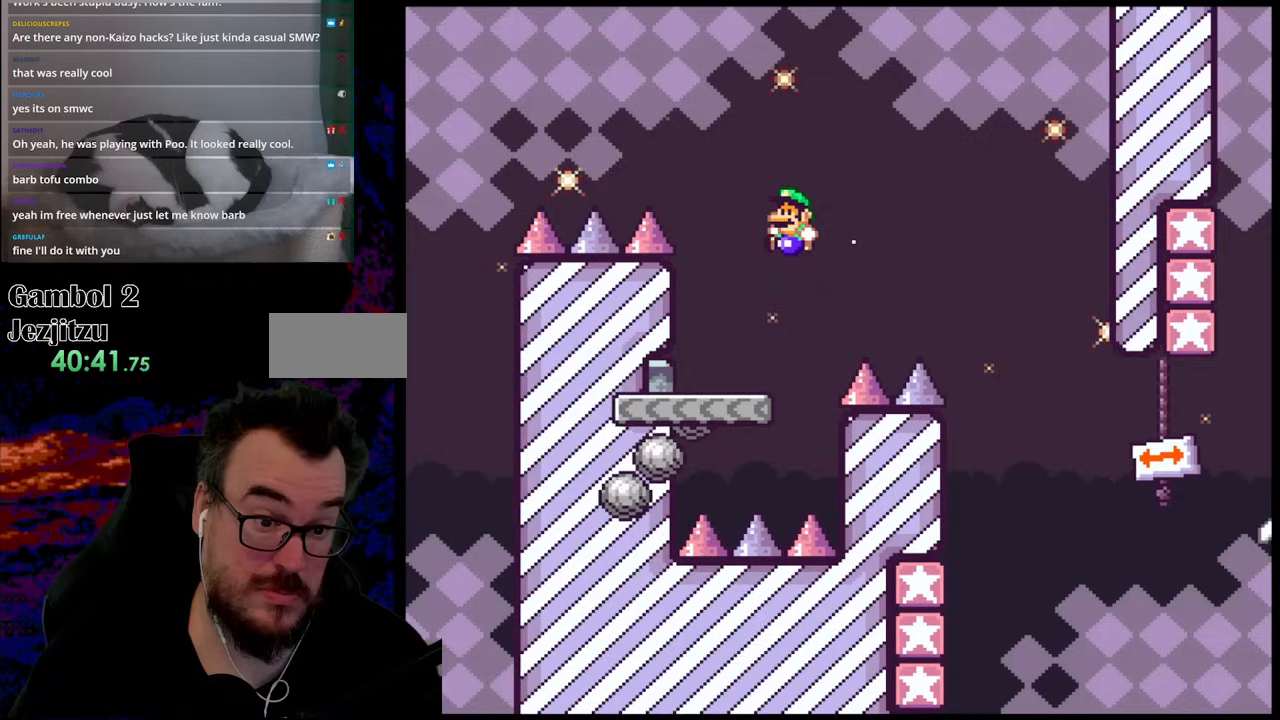
{"buttons": ["B", "Y", "DPAD_RIGHT"], "events": [[183, "DPAD_LEFT", "up"], [217, "DPAD_RIGHT", "down"], [317, "B", "down"]]}
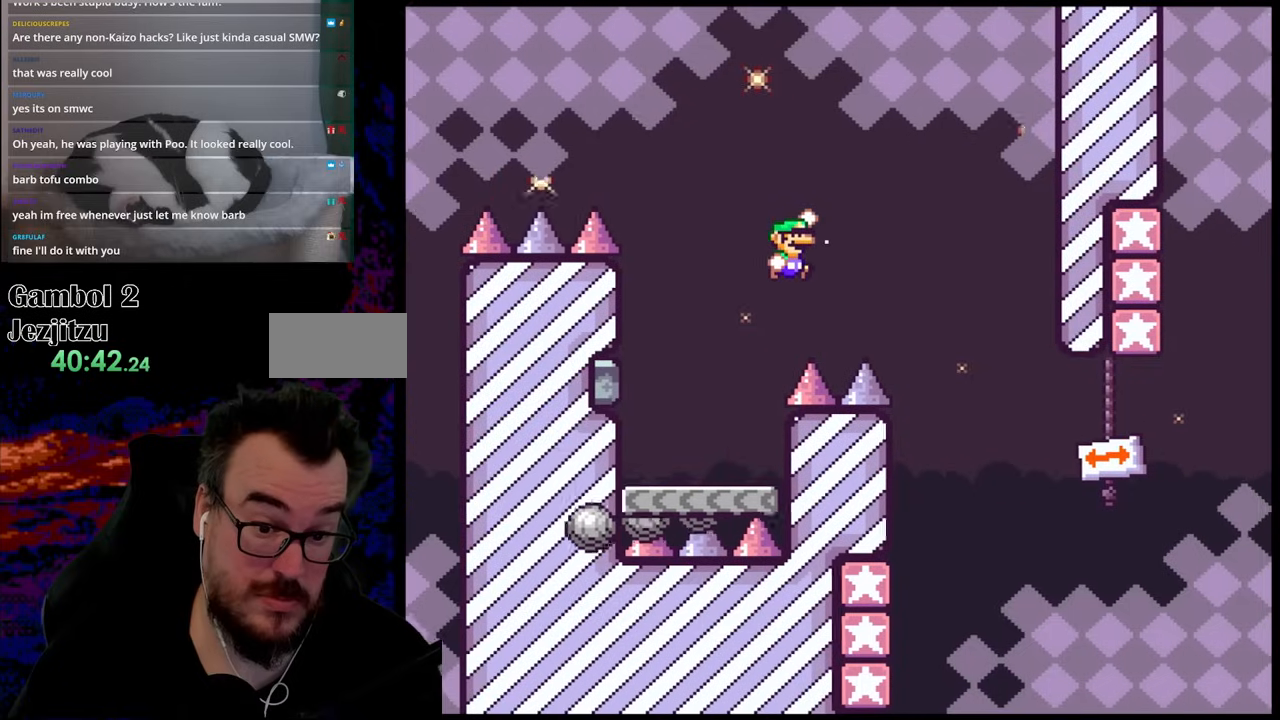
{"buttons": ["B", "Y", "DPAD_LEFT"], "events": [[200, "B", "up"], [267, "B", "down"], [350, "DPAD_DOWN", "down"], [350, "DPAD_RIGHT", "up"], [367, "DPAD_DOWN", "up"], [367, "DPAD_LEFT", "down"]]}
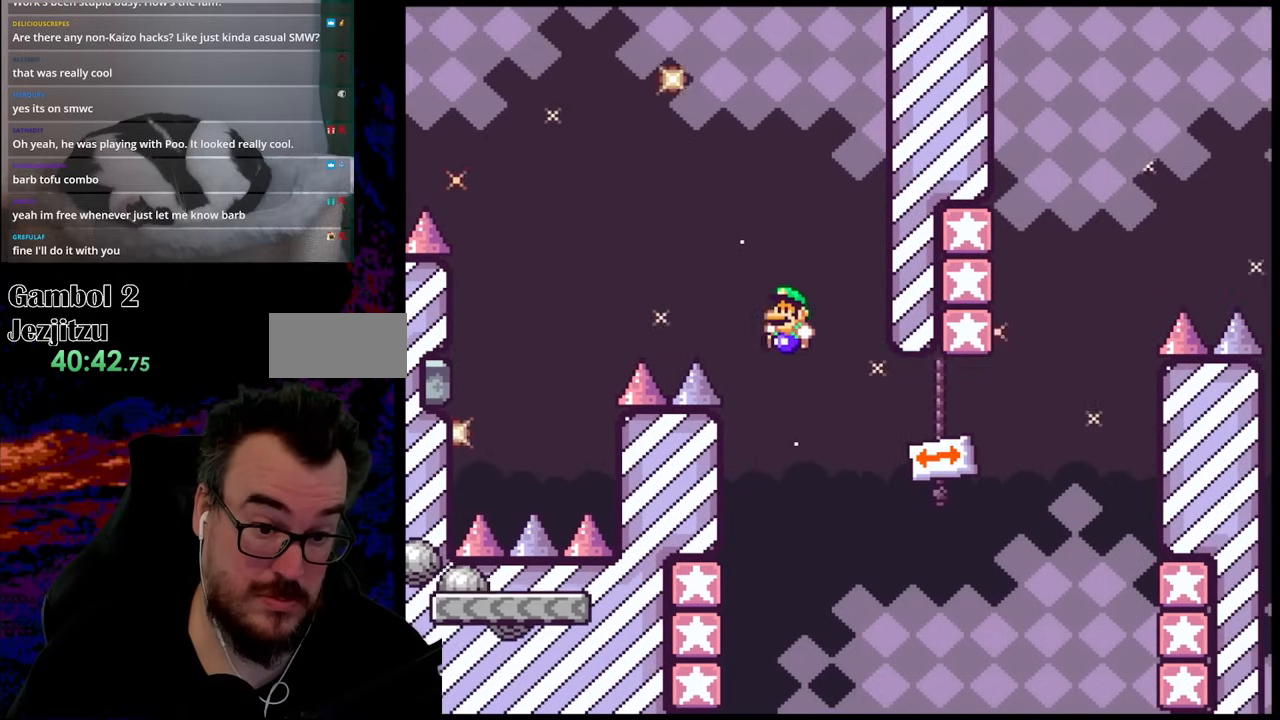
{"buttons": ["B", "Y", "DPAD_RIGHT"], "events": [[200, "B", "up"], [383, "B", "down"], [450, "DPAD_LEFT", "up"], [450, "DPAD_RIGHT", "down"]]}
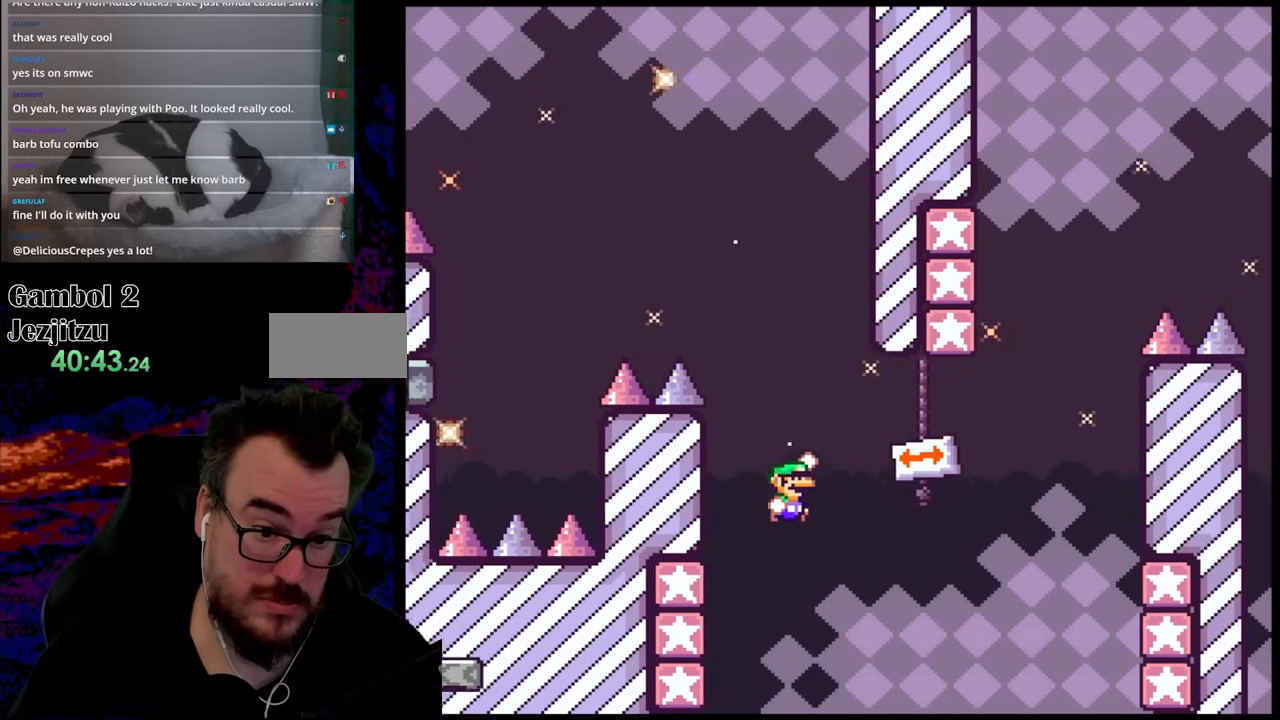
{"buttons": ["B", "Y", "DPAD_RIGHT"], "events": []}
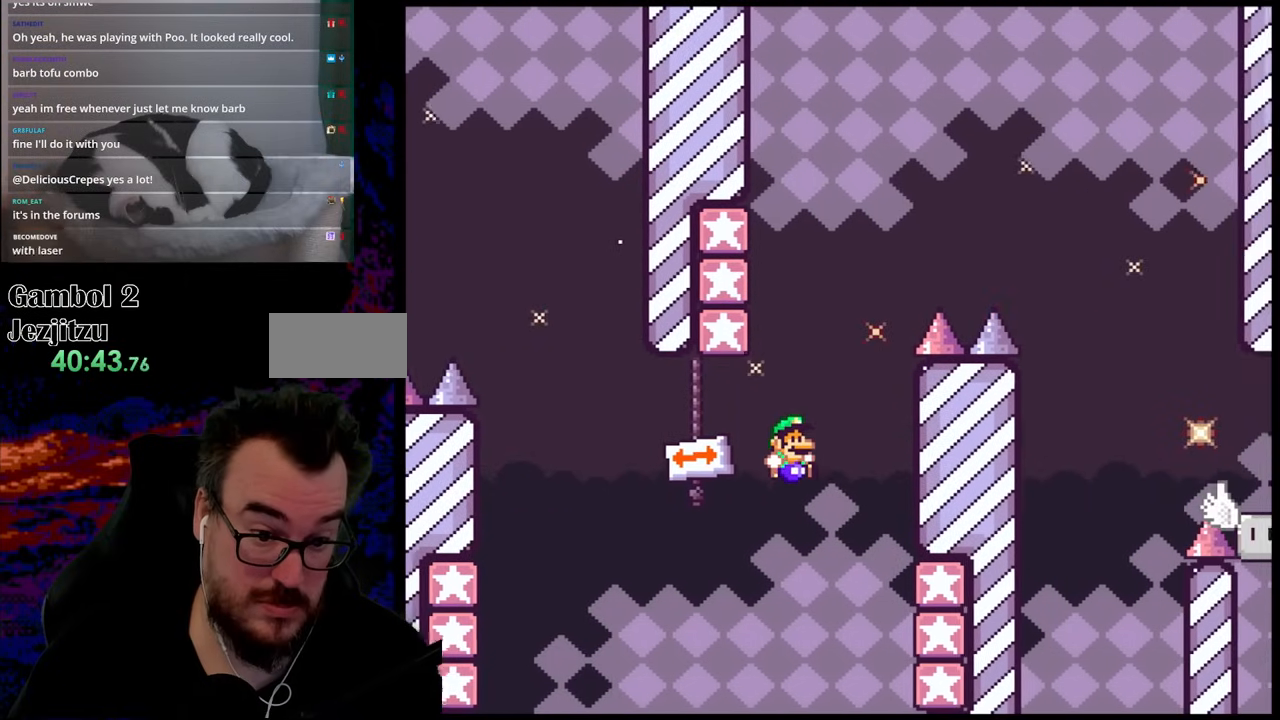
{"buttons": ["B", "Y", "DPAD_LEFT"], "events": [[117, "B", "up"], [267, "B", "down"], [283, "DPAD_DOWN", "down"], [333, "DPAD_DOWN", "up"], [333, "DPAD_LEFT", "down"], [333, "DPAD_RIGHT", "up"]]}
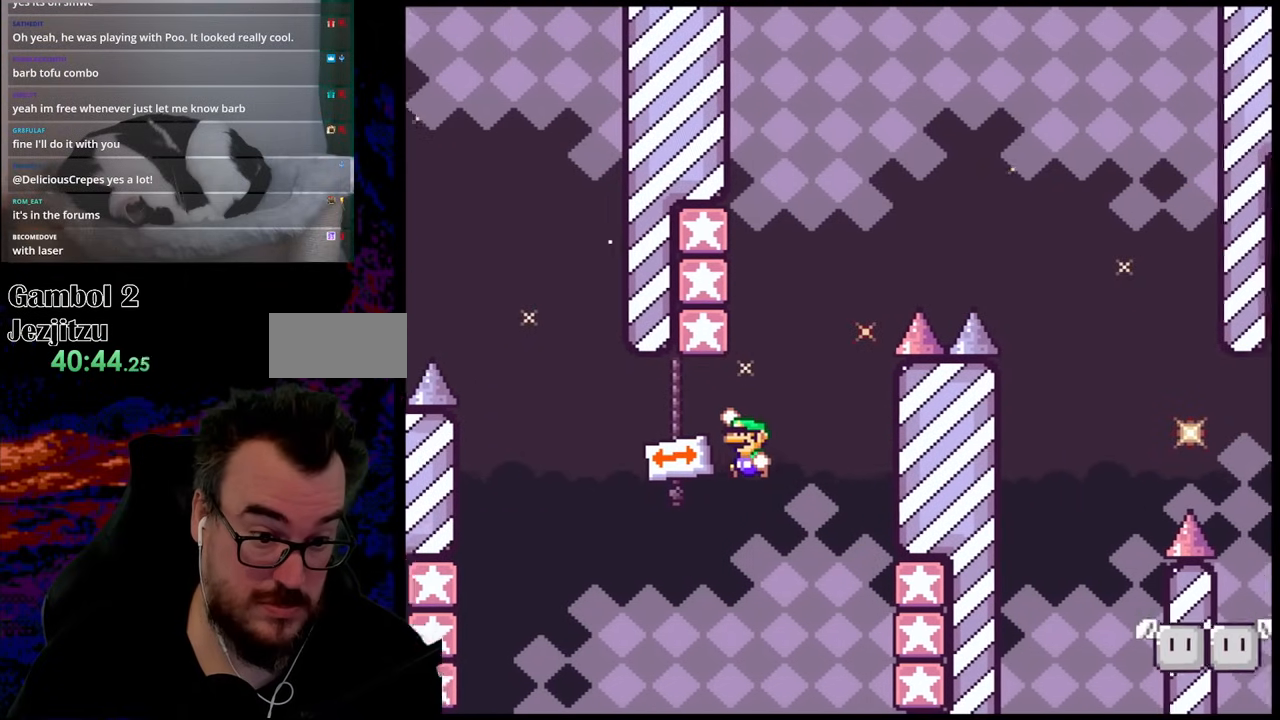
{"buttons": ["B", "Y", "DPAD_LEFT"], "events": []}
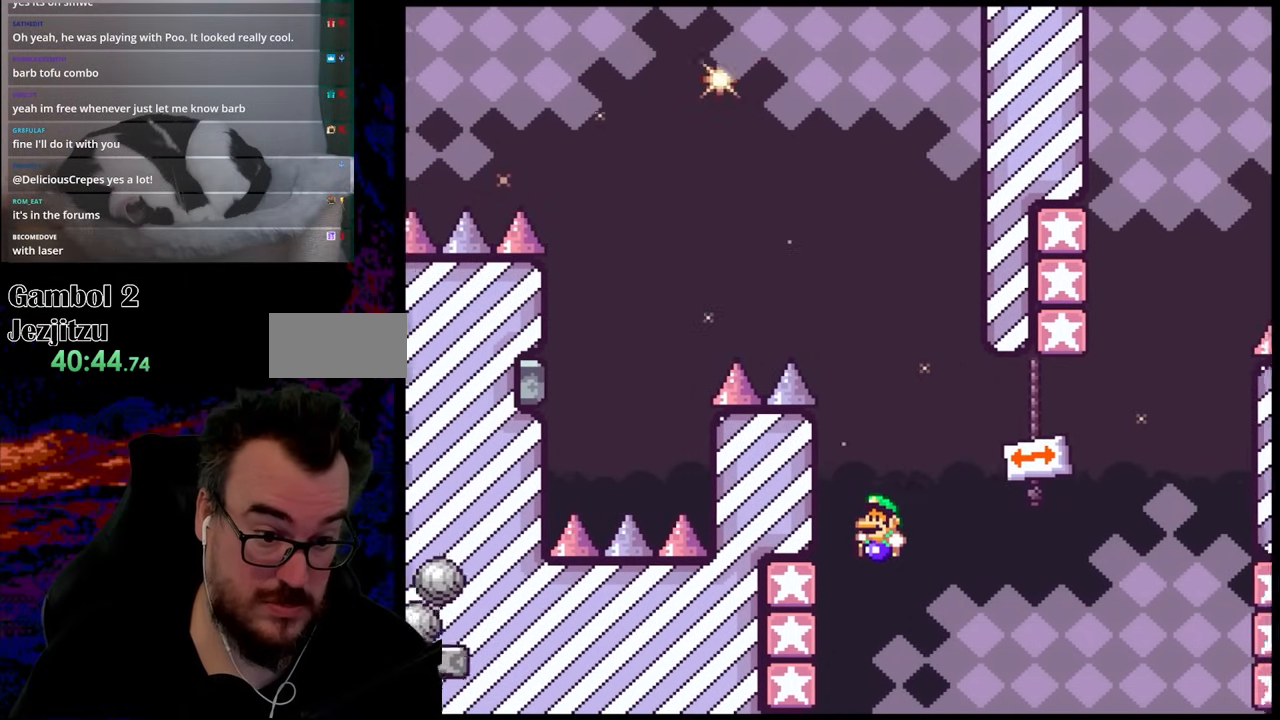
{"buttons": ["B", "Y", "DPAD_RIGHT"], "events": [[33, "B", "up"], [167, "B", "down"], [217, "DPAD_LEFT", "up"], [217, "DPAD_RIGHT", "down"]]}
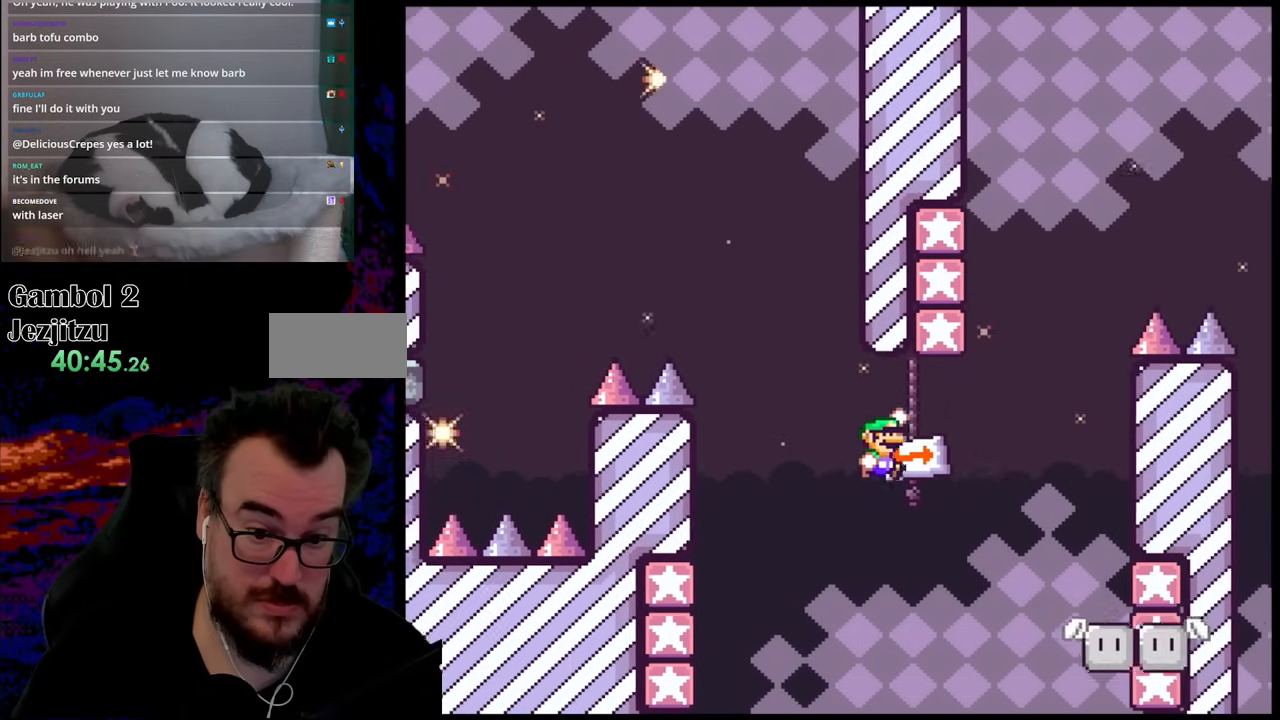
{"buttons": ["B", "Y", "DPAD_LEFT"], "events": [[217, "B", "up"], [400, "B", "down"], [417, "DPAD_LEFT", "down"], [417, "DPAD_RIGHT", "up"]]}
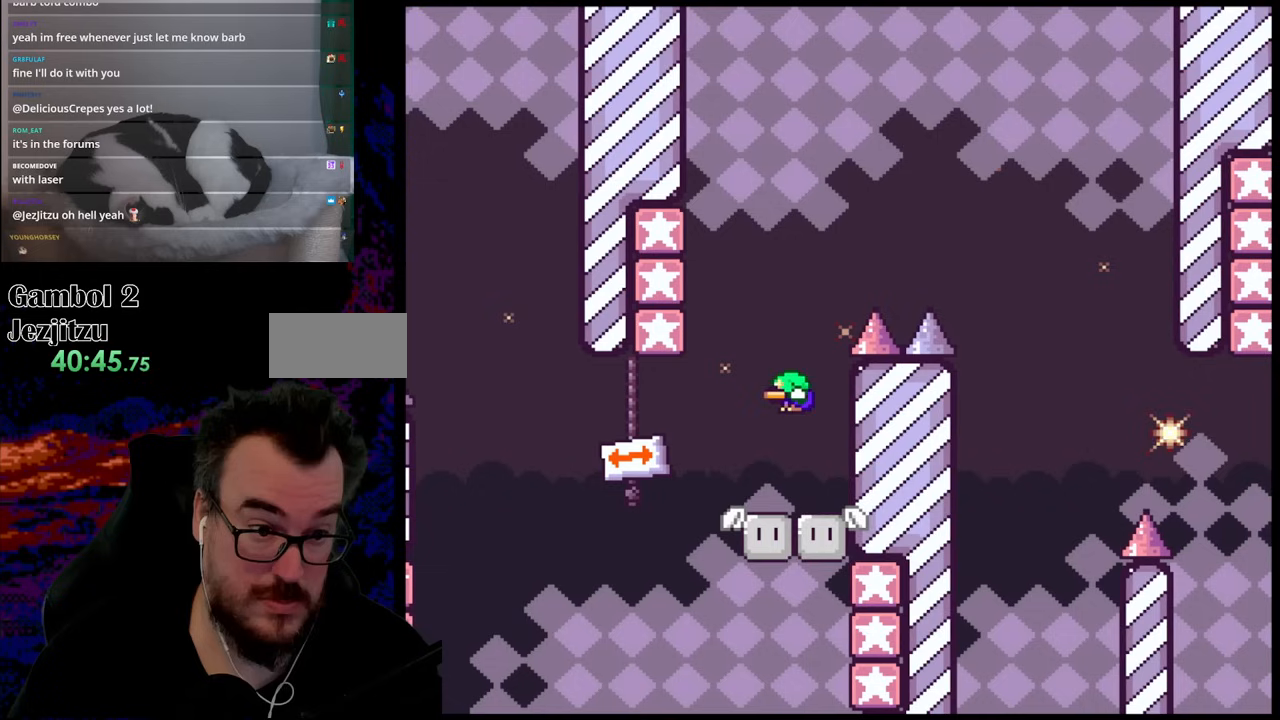
{"buttons": ["B", "Y", "DPAD_LEFT"], "events": [[350, "B", "up"], [450, "B", "down"]]}
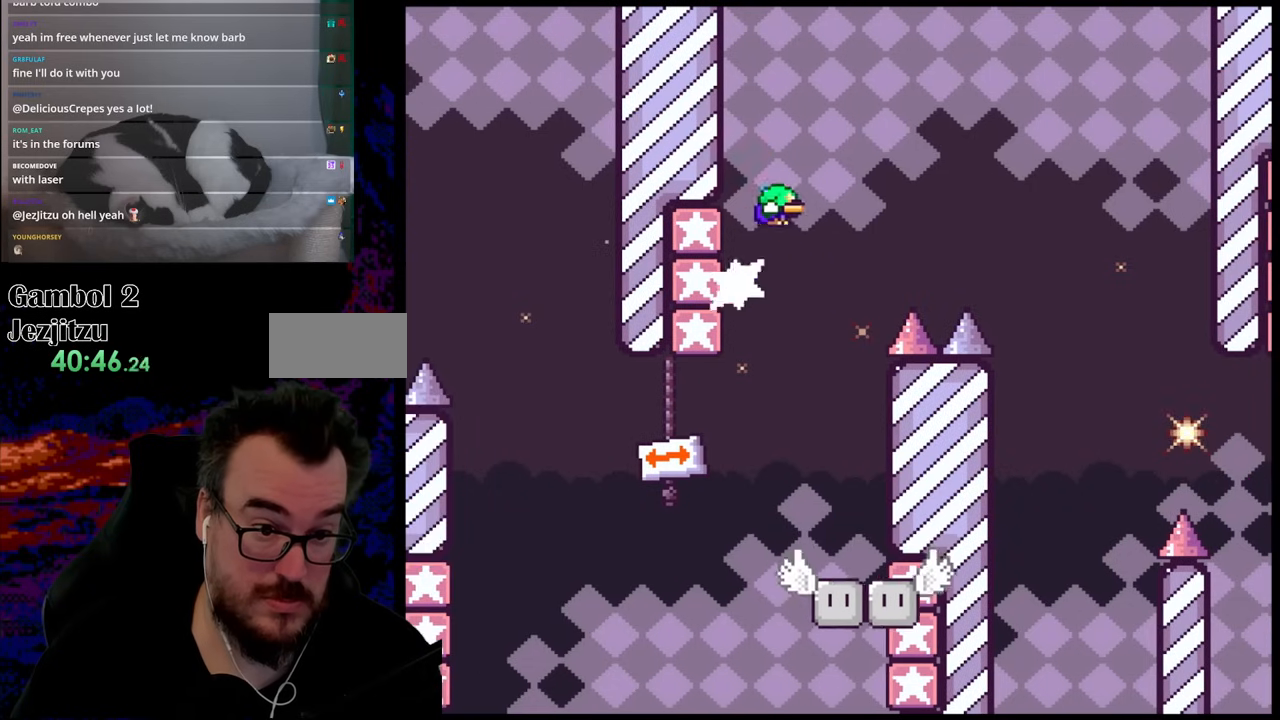
{"buttons": ["Y", "DPAD_RIGHT"], "events": [[17, "DPAD_LEFT", "up"], [17, "DPAD_RIGHT", "down"], [350, "B", "up"]]}
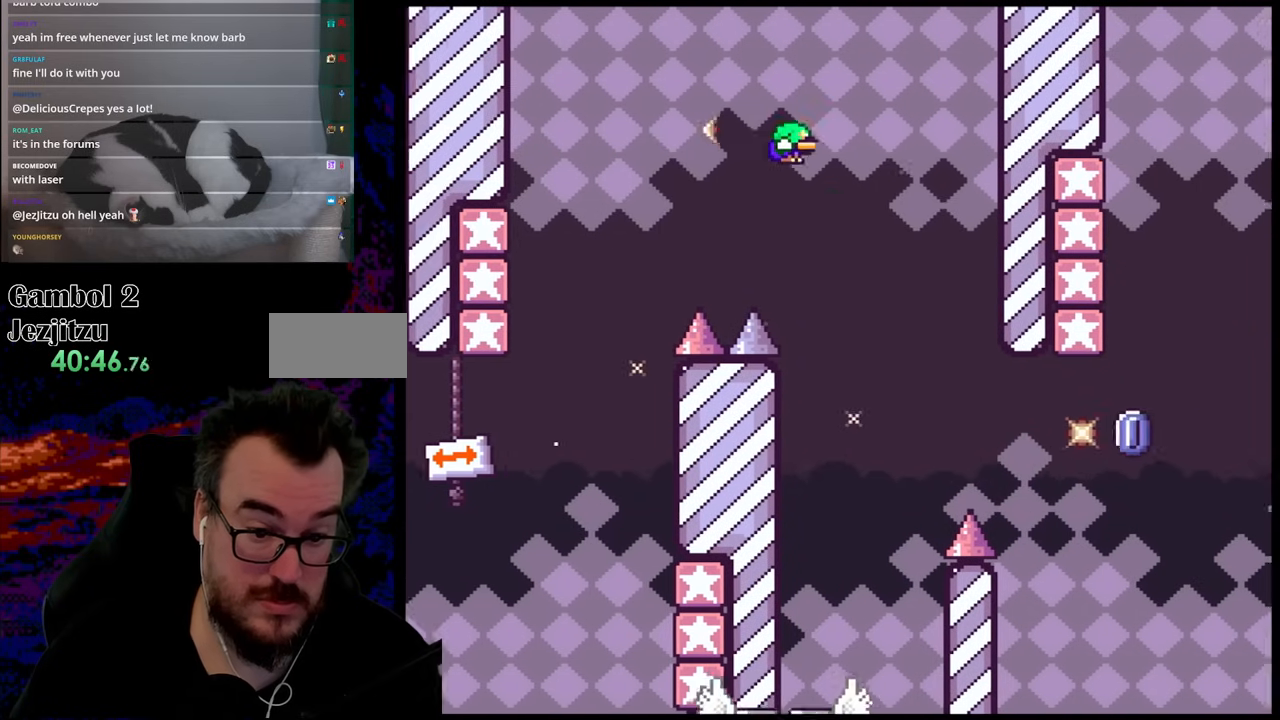
{"buttons": ["X", "DPAD_RIGHT"], "events": [[183, "DPAD_DOWN", "down"], [200, "DPAD_DOWN", "up"], [200, "DPAD_LEFT", "down"], [200, "DPAD_RIGHT", "up"], [217, "X", "down"], [217, "Y", "up"], [333, "DPAD_LEFT", "up"], [383, "DPAD_RIGHT", "down"]]}
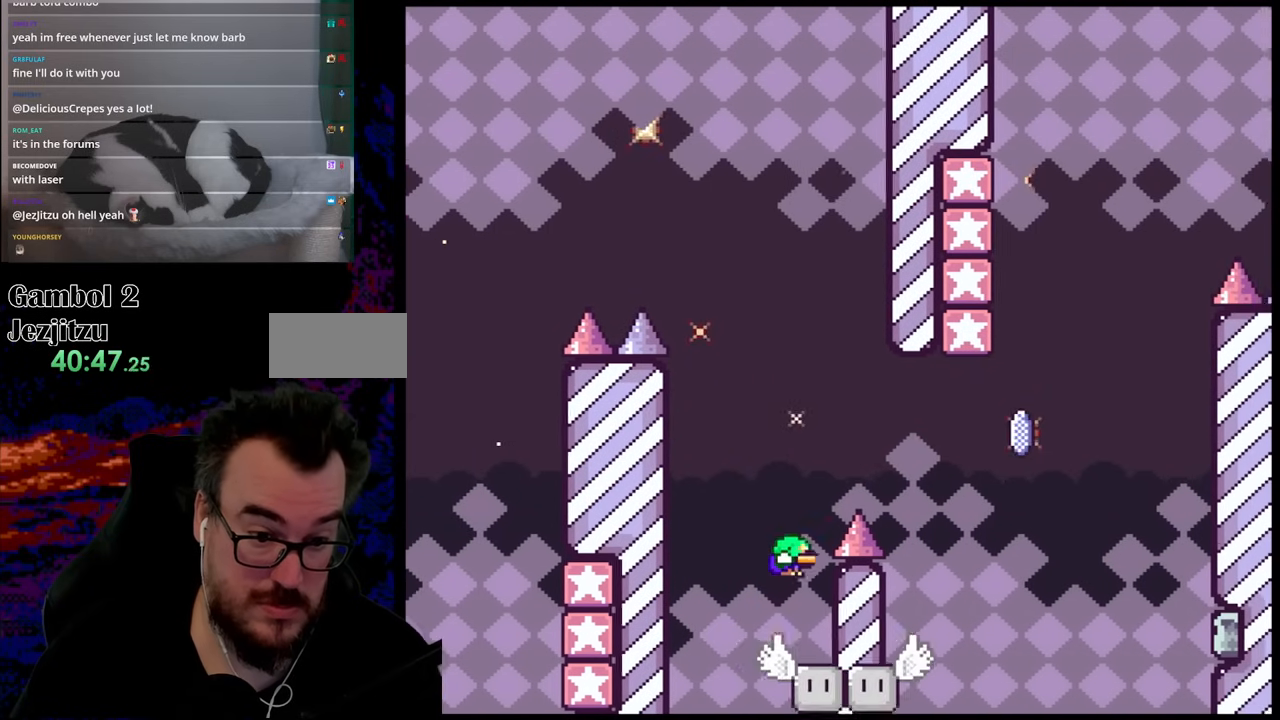
{"buttons": ["A", "X", "DPAD_RIGHT"], "events": [[17, "DPAD_DOWN", "down"], [50, "DPAD_DOWN", "up"], [50, "DPAD_LEFT", "down"], [50, "DPAD_RIGHT", "up"], [133, "A", "down"], [183, "DPAD_UP", "down"], [200, "DPAD_LEFT", "up"], [200, "DPAD_RIGHT", "down"], [217, "DPAD_UP", "up"]]}
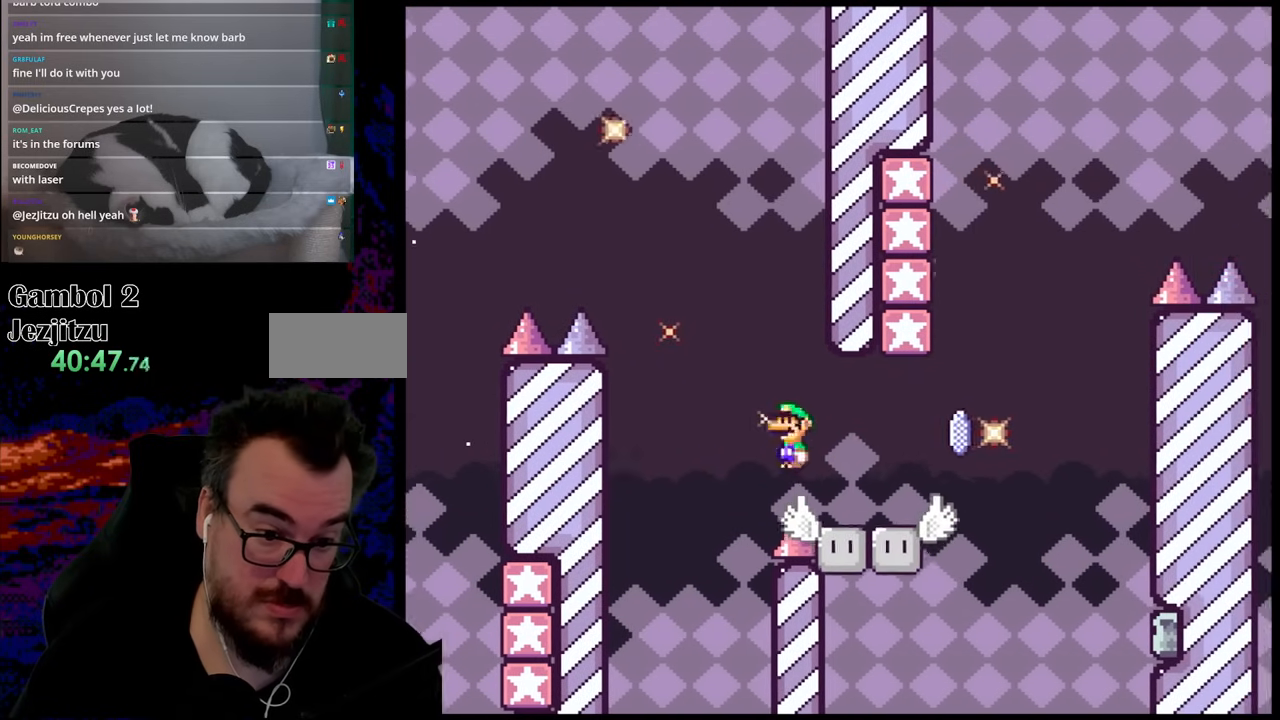
{"buttons": ["A", "X", "DPAD_LEFT"], "events": [[217, "A", "up"], [333, "A", "down"], [383, "DPAD_DOWN", "down"], [400, "DPAD_DOWN", "up"], [400, "DPAD_LEFT", "down"], [400, "DPAD_RIGHT", "up"]]}
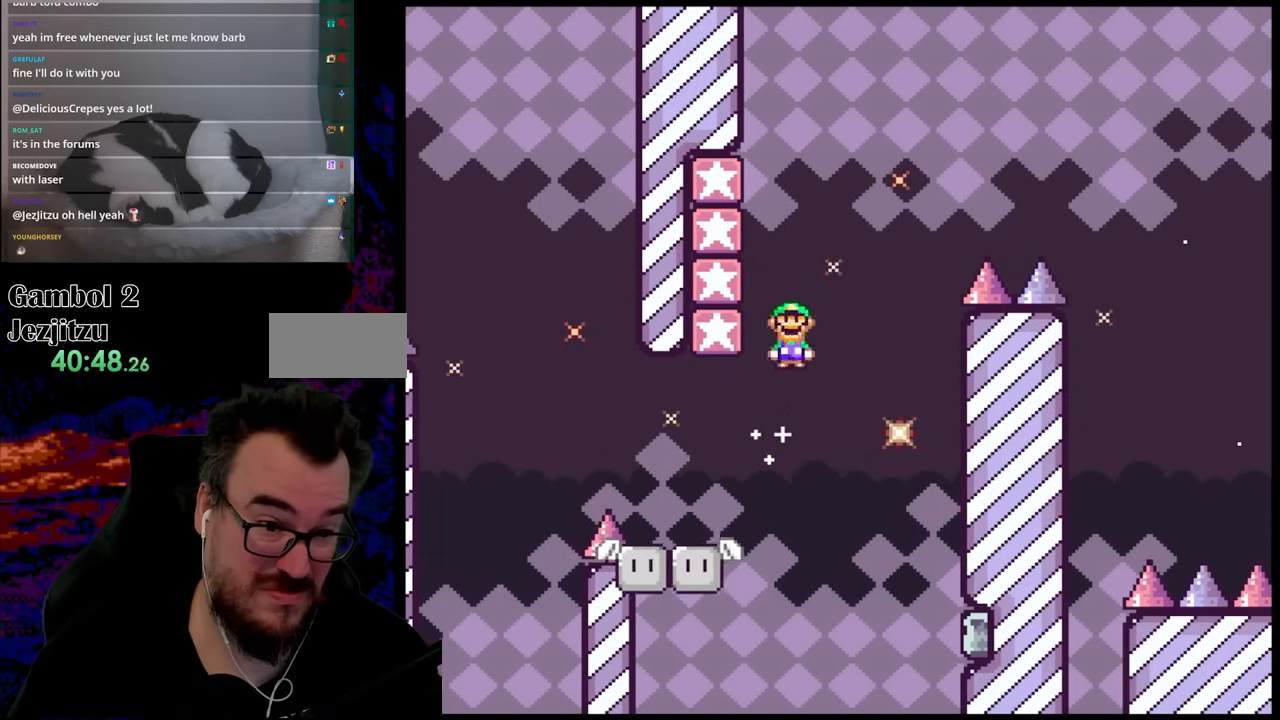
{"buttons": ["A", "X", "DPAD_RIGHT"], "events": [[233, "A", "up"], [300, "A", "down"], [333, "DPAD_LEFT", "up"], [333, "DPAD_RIGHT", "down"]]}
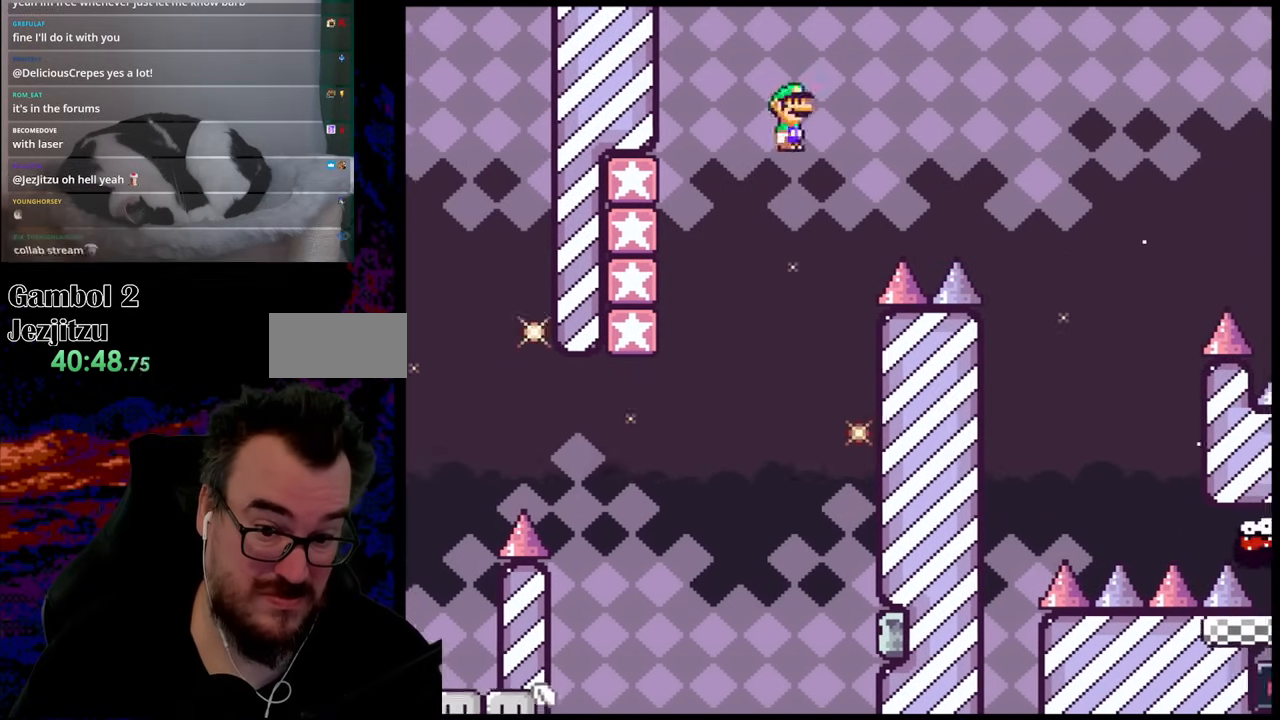
{"buttons": ["X", "DPAD_RIGHT"], "events": [[433, "A", "up"]]}
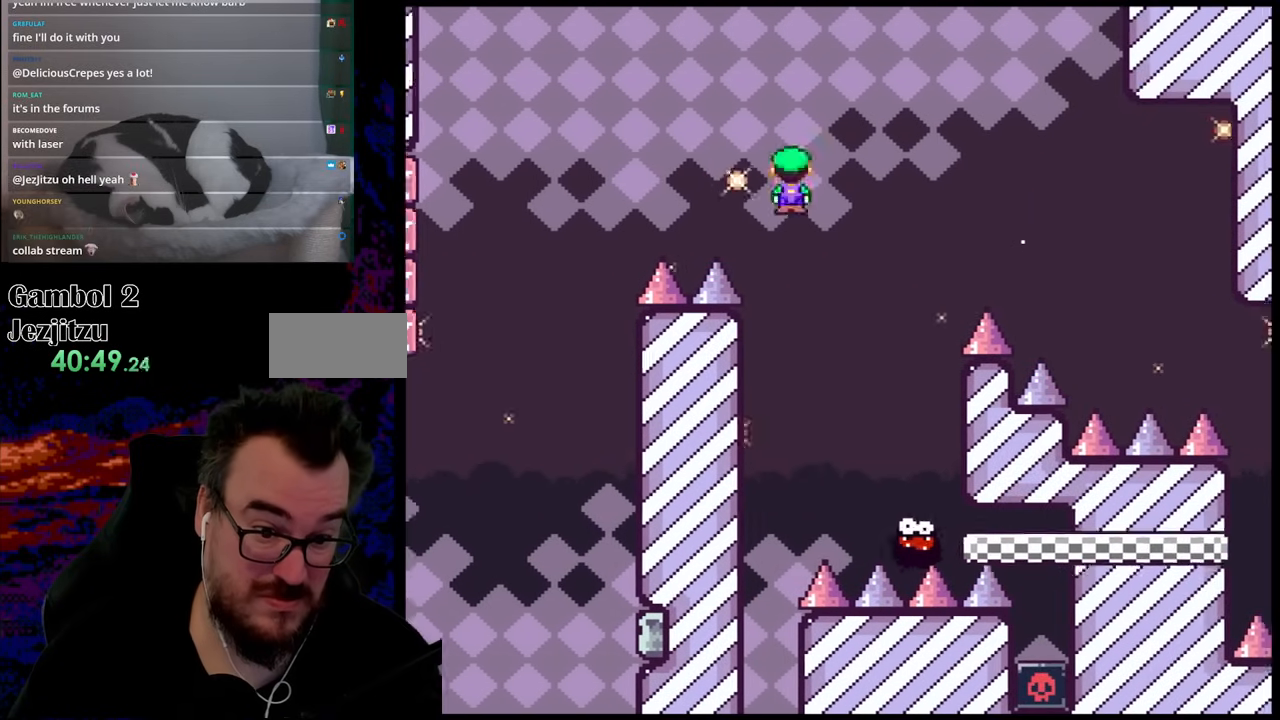
{"buttons": ["A", "X", "DPAD_RIGHT"], "events": [[117, "DPAD_DOWN", "down"], [133, "DPAD_DOWN", "up"], [133, "DPAD_LEFT", "down"], [133, "DPAD_RIGHT", "up"], [300, "A", "down"], [333, "DPAD_LEFT", "up"], [350, "DPAD_RIGHT", "down"]]}
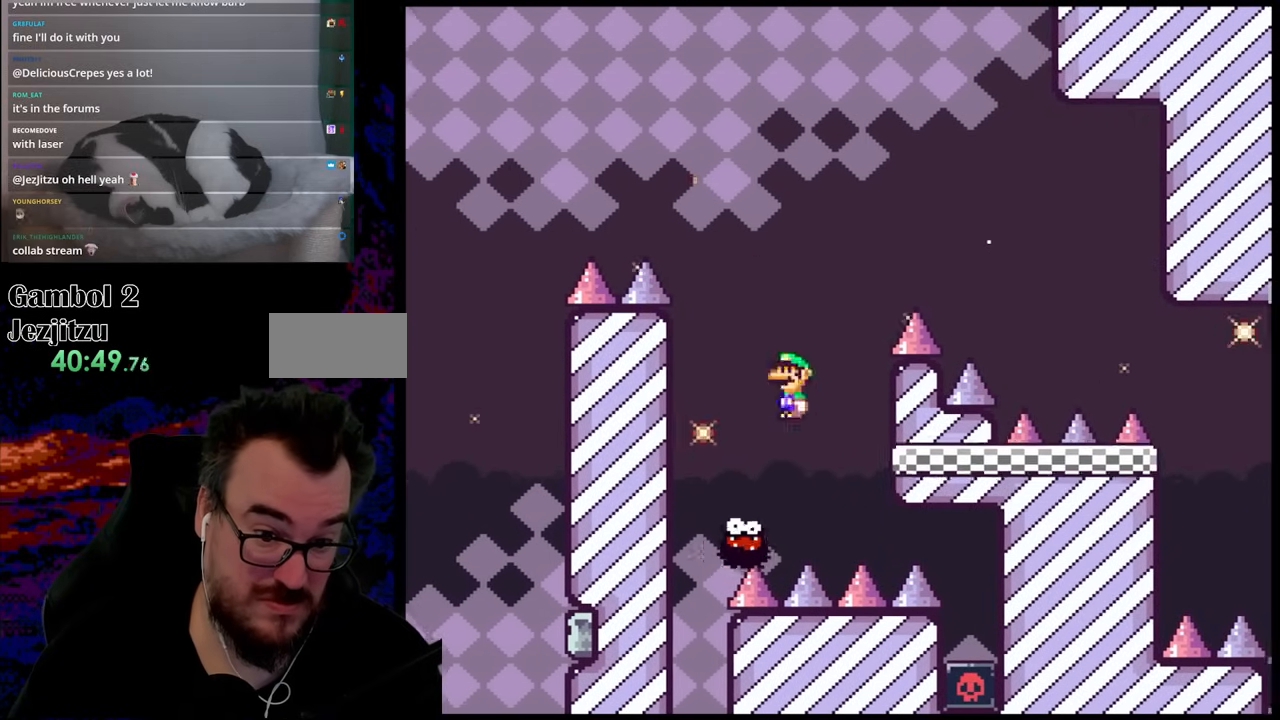
{"buttons": ["A", "X", "DPAD_RIGHT"], "events": []}
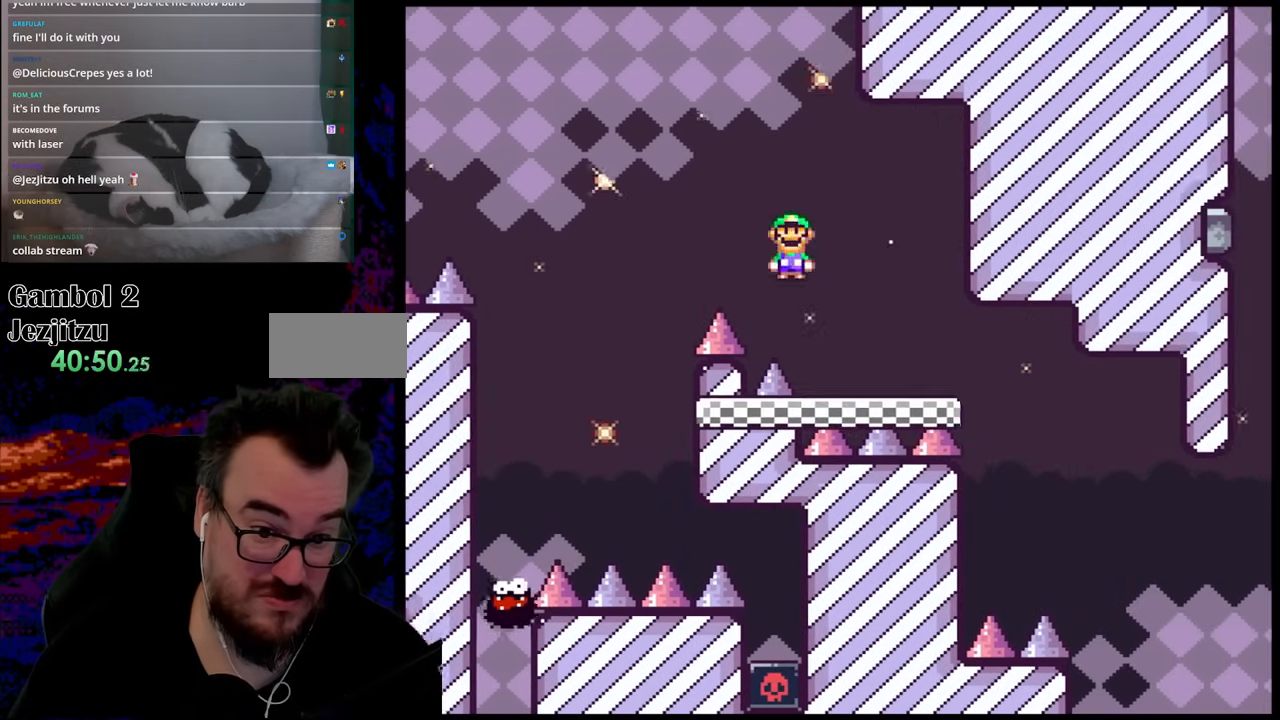
{"buttons": ["A", "X", "DPAD_RIGHT"], "events": []}
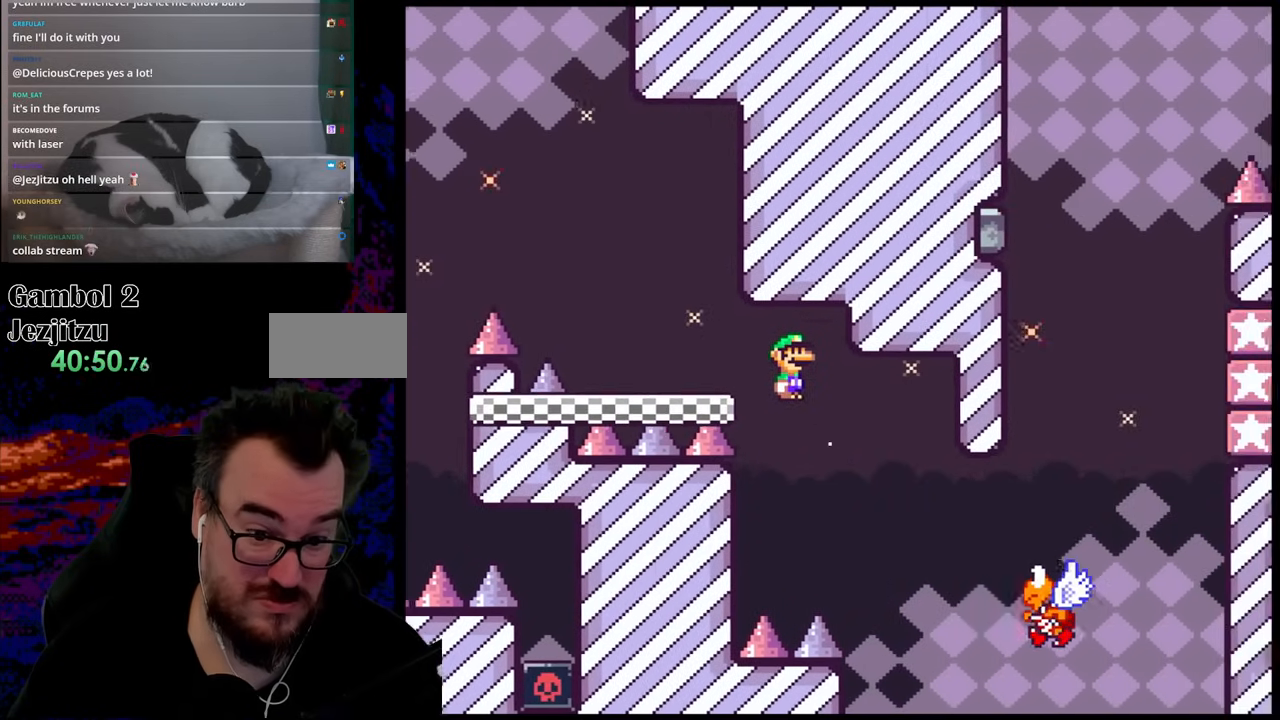
{"buttons": ["A", "X", "DPAD_RIGHT"], "events": []}